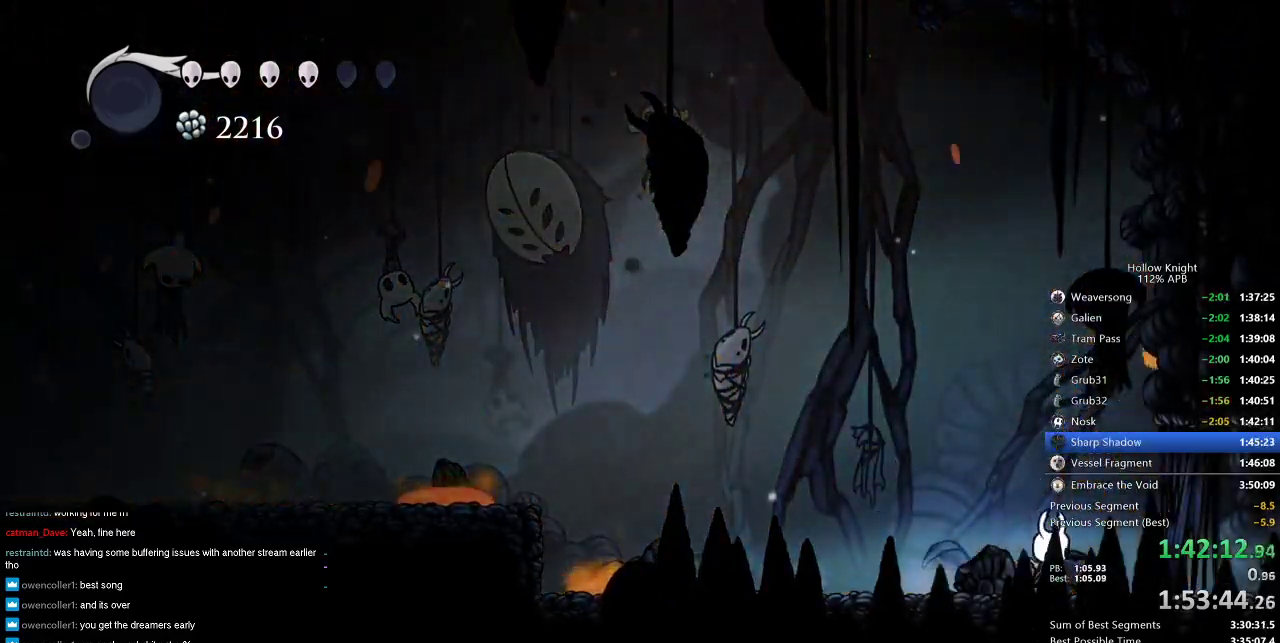
Gameplay with keyboard; each line is a JSON object with the keys held at the frame after it. "events" lists presses ("down") and releases ("up") of "cdash", "dash", "dnail", "down", "heal", "inv", "jump", "left", "nail", "right", "spell" and "up" between this image and that frame as [ms after this image, input, new state], when the widget could be followed in between. No other keys are recorded. Mouse input is not recorded. Key names are as the overlay labels them; some are game actions (e.g. jump) rather than physical keys.
{"keys": [], "events": [[433, "right", "up"]]}
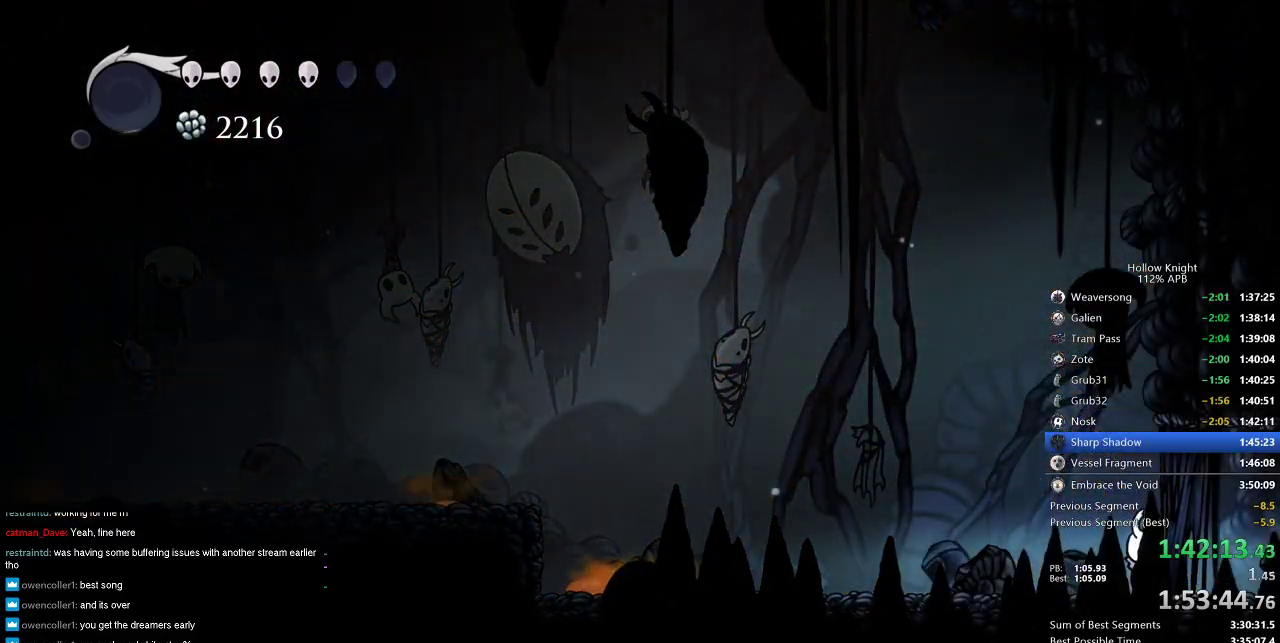
{"keys": [], "events": []}
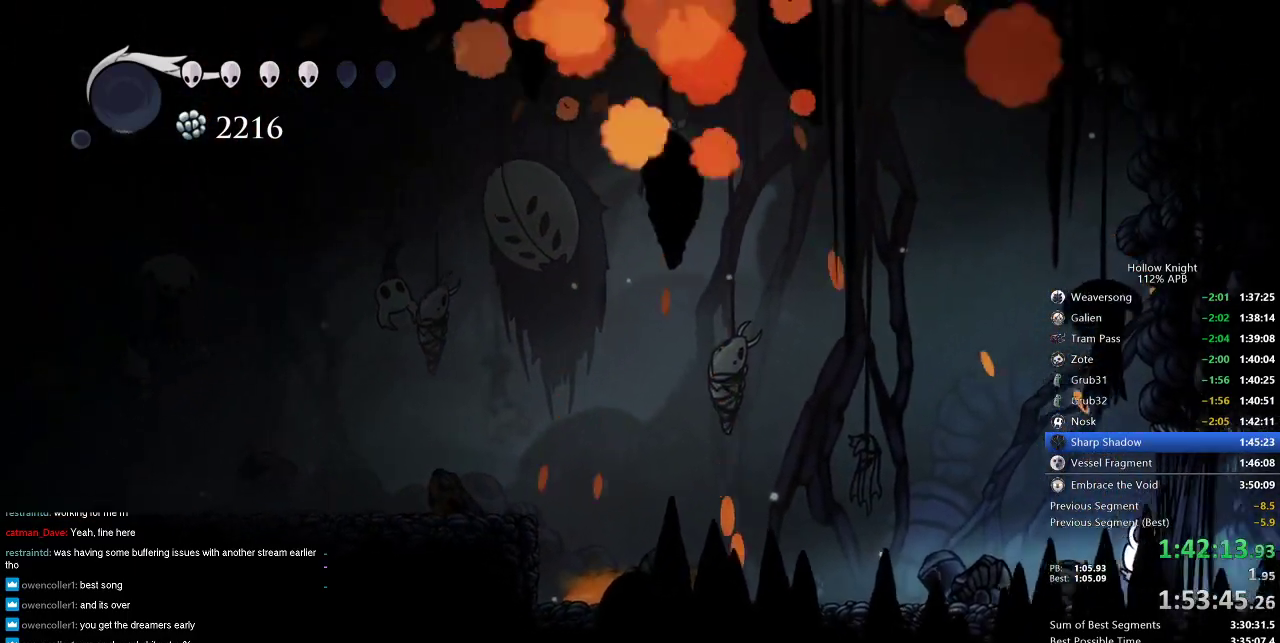
{"keys": [], "events": []}
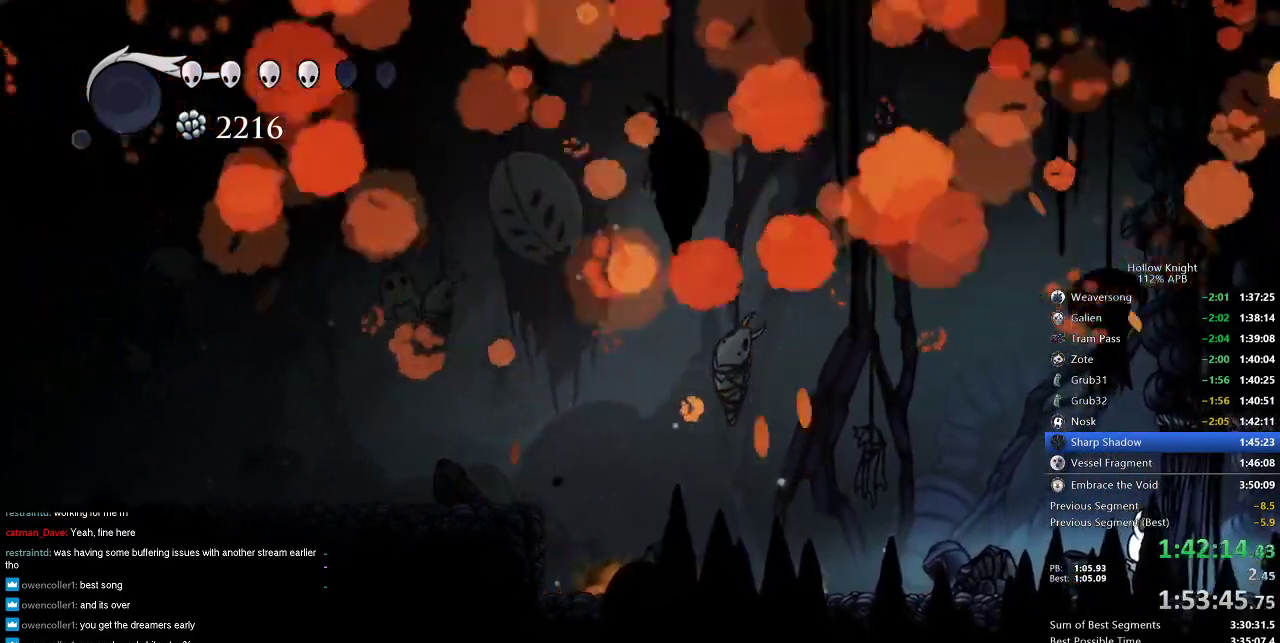
{"keys": [], "events": []}
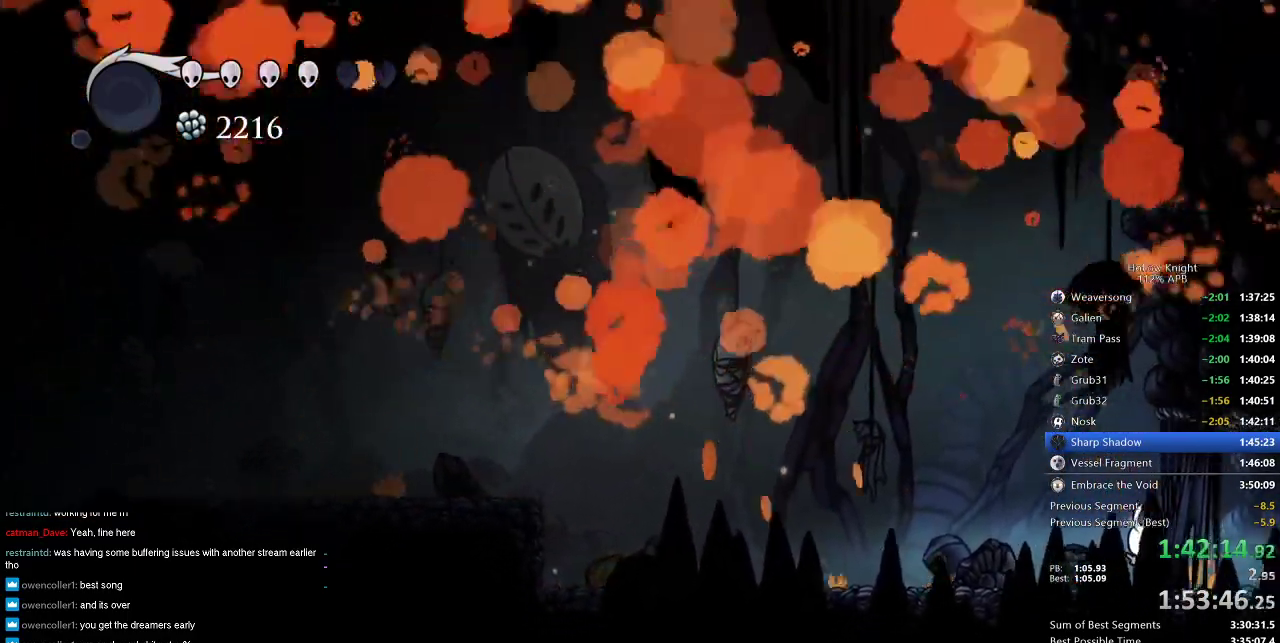
{"keys": [], "events": []}
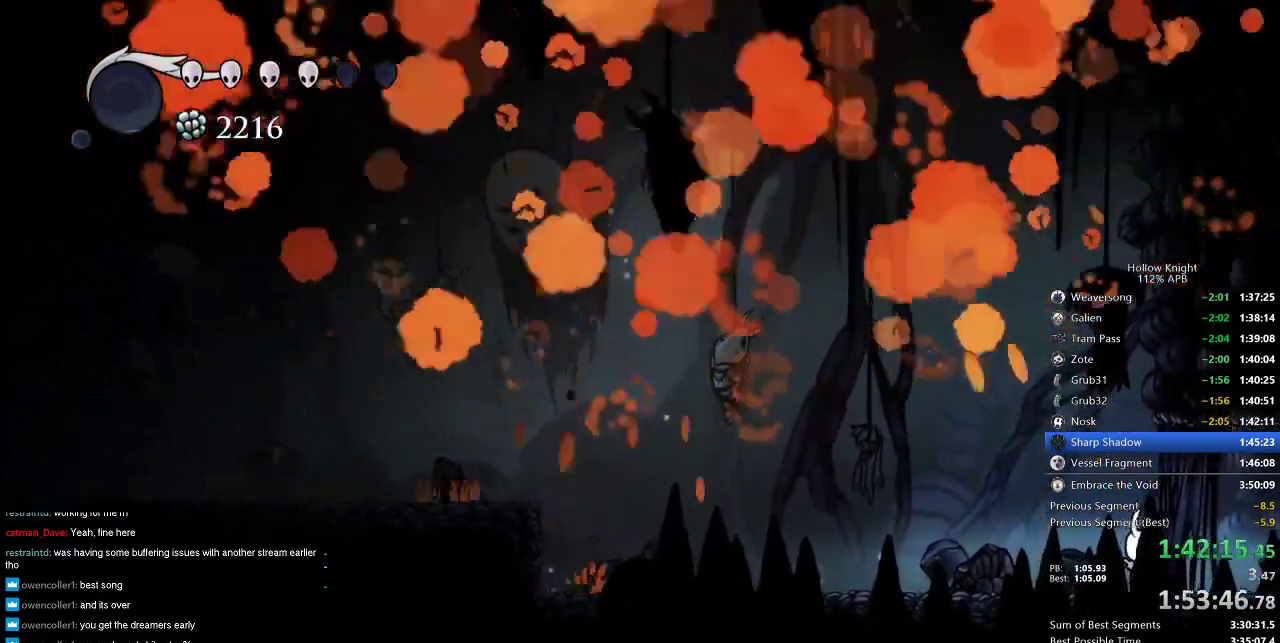
{"keys": [], "events": []}
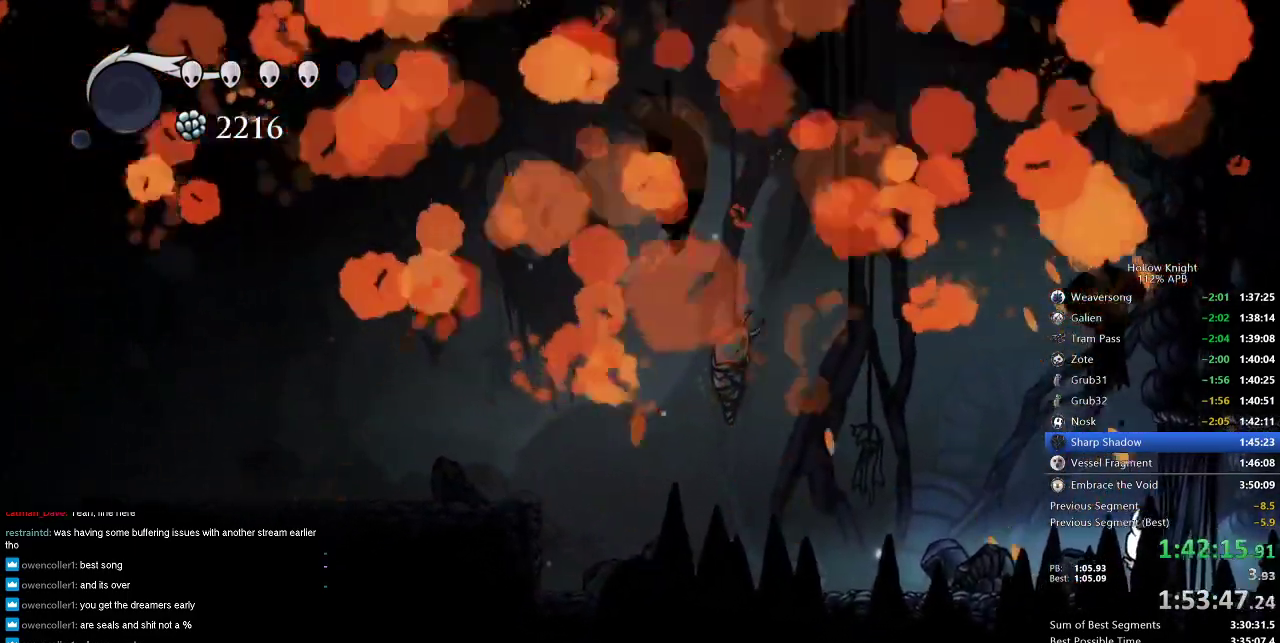
{"keys": ["cdash"], "events": [[300, "right", "down"], [383, "cdash", "down"], [383, "right", "up"]]}
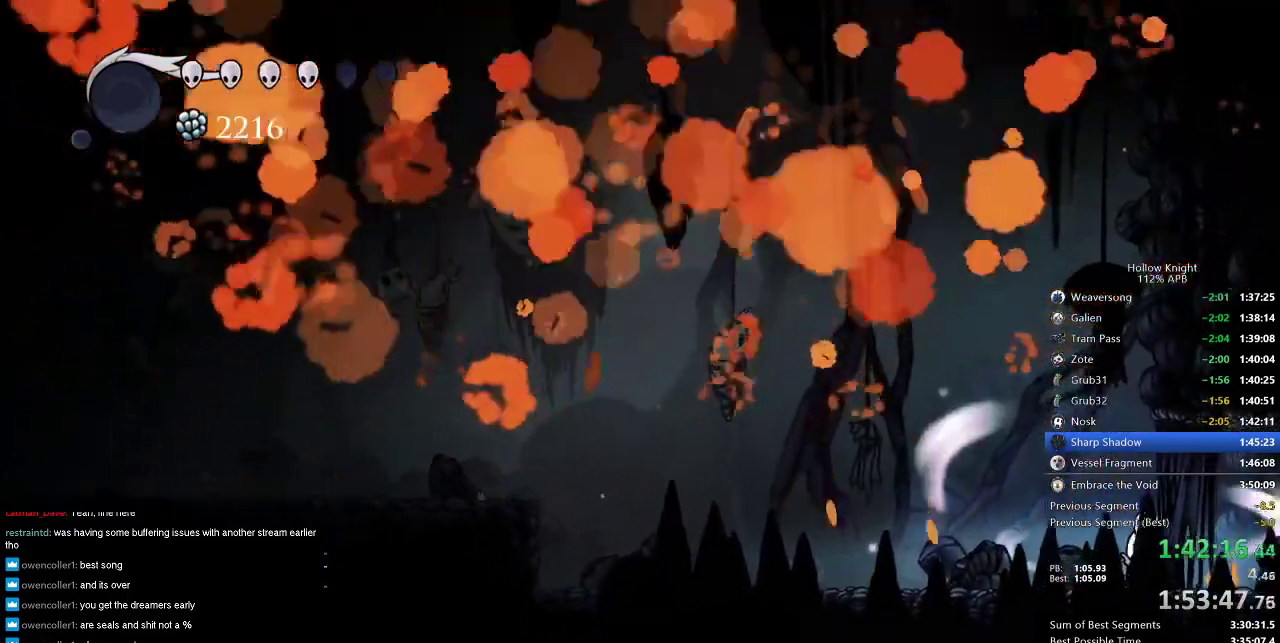
{"keys": ["cdash"], "events": []}
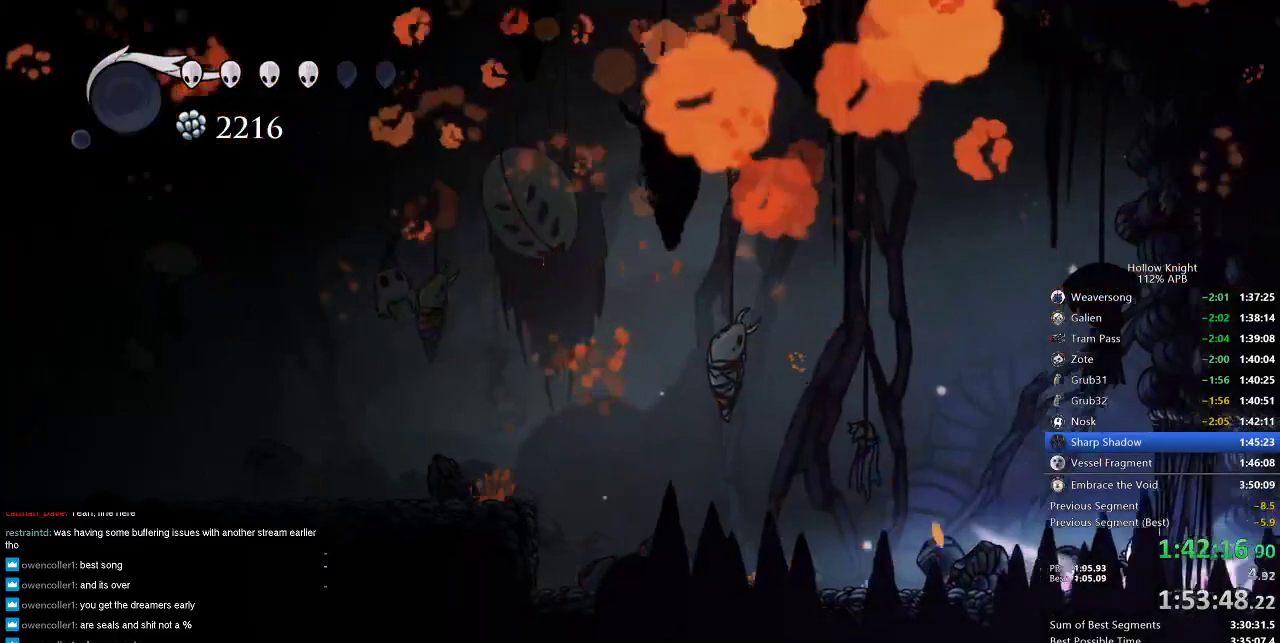
{"keys": ["cdash"], "events": []}
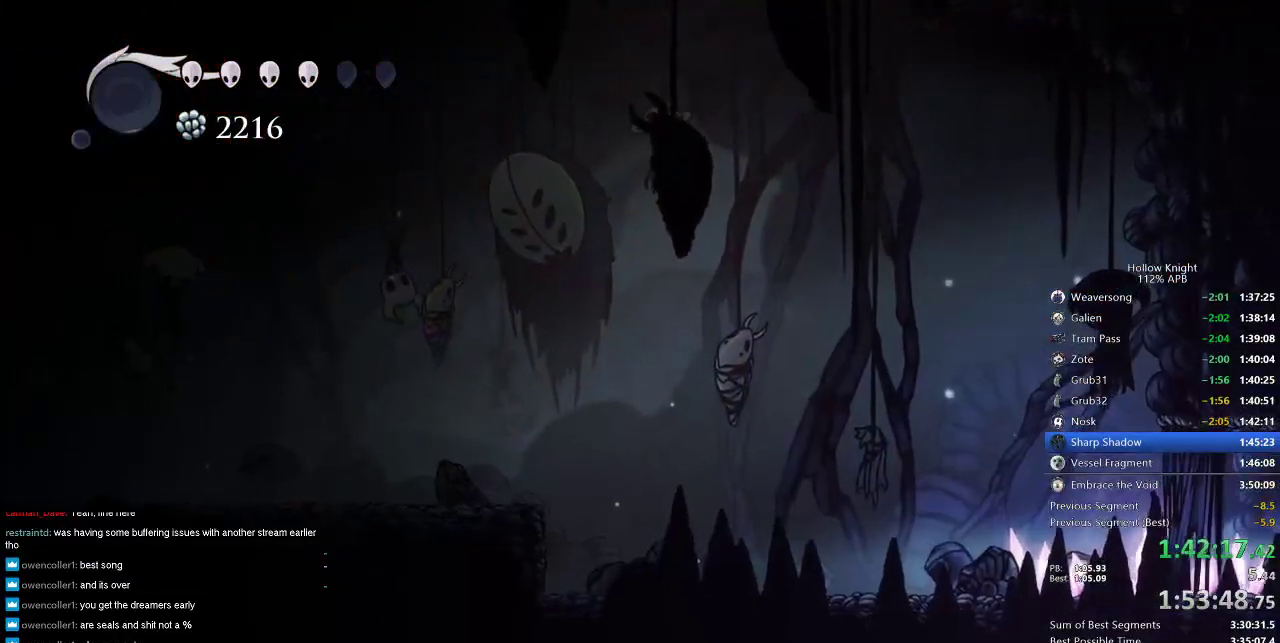
{"keys": ["cdash"], "events": []}
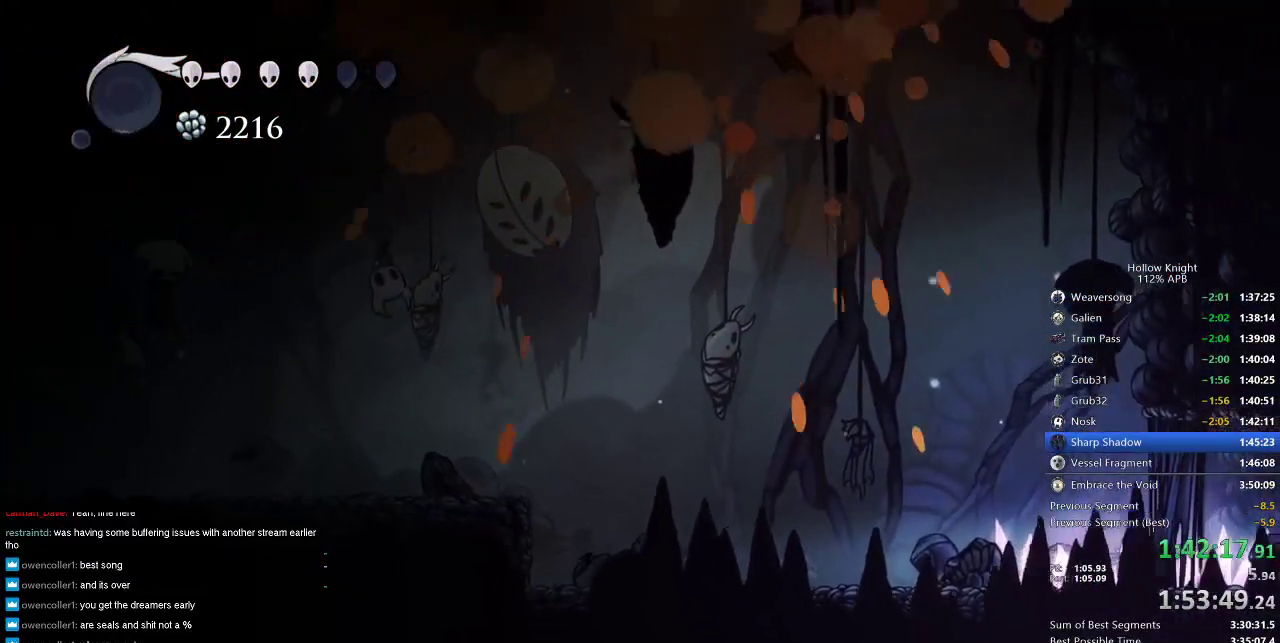
{"keys": ["cdash"], "events": []}
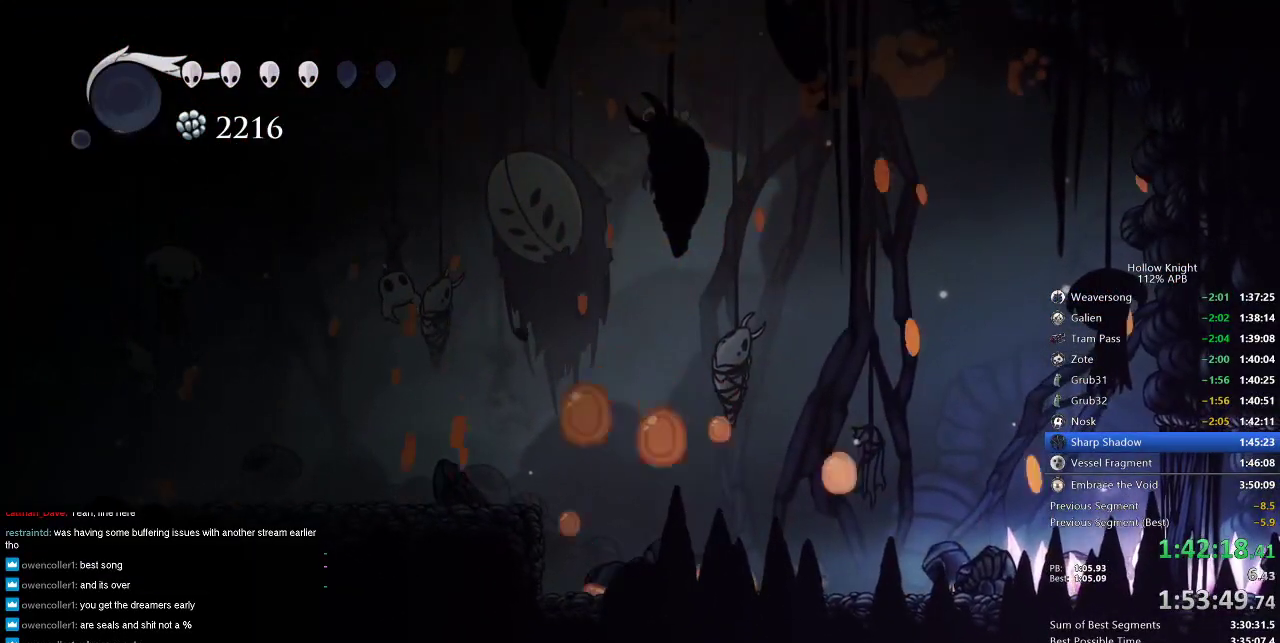
{"keys": ["cdash"], "events": []}
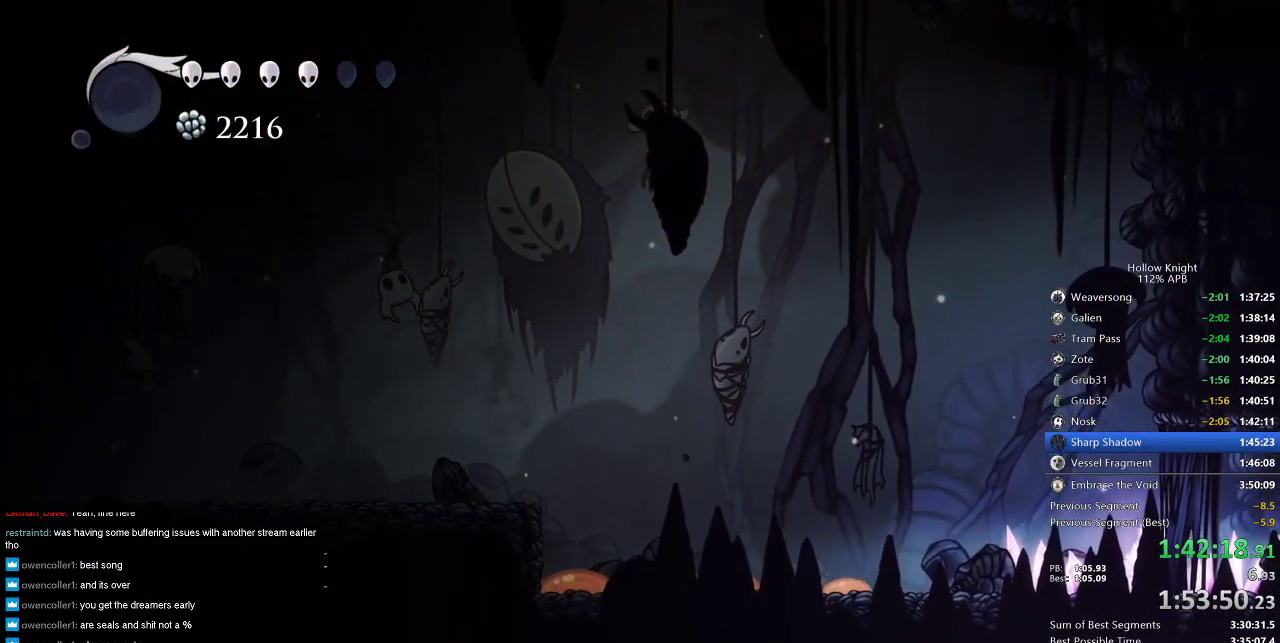
{"keys": ["cdash"], "events": []}
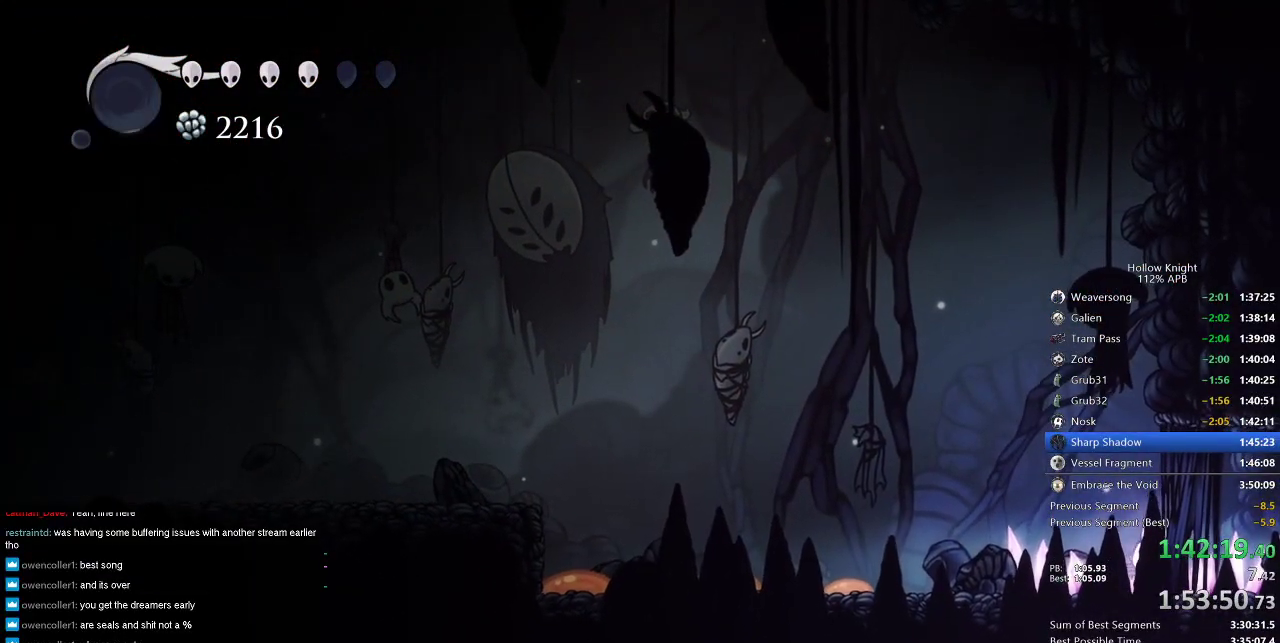
{"keys": ["cdash"], "events": []}
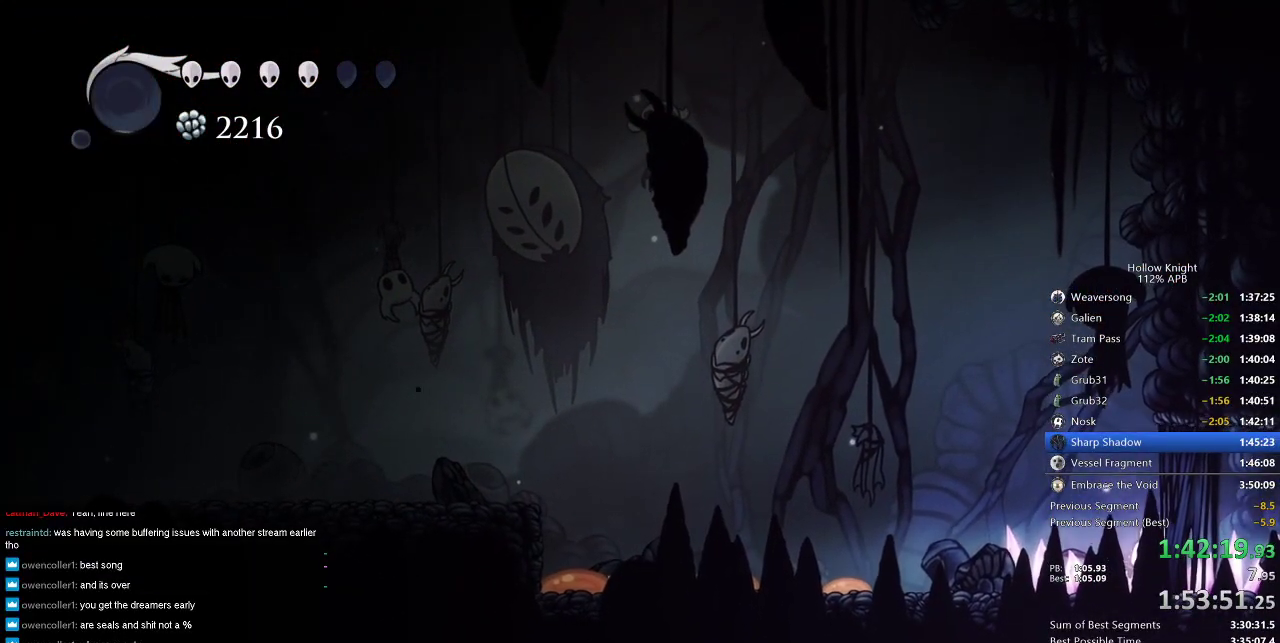
{"keys": ["cdash"], "events": []}
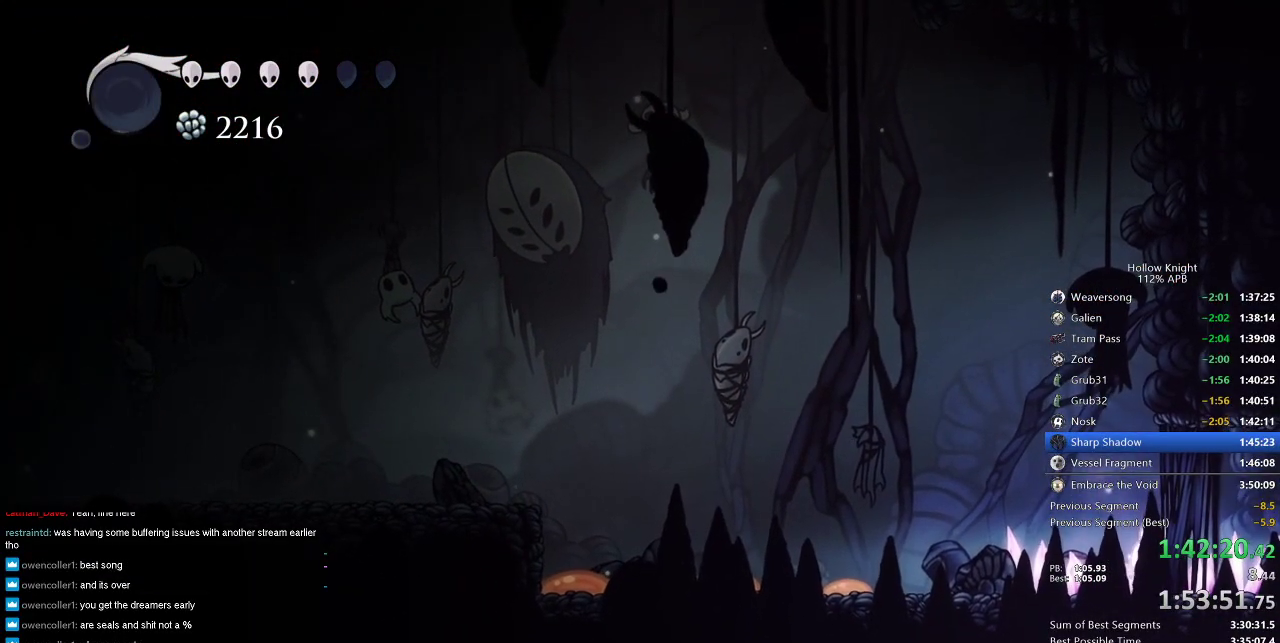
{"keys": ["cdash"], "events": []}
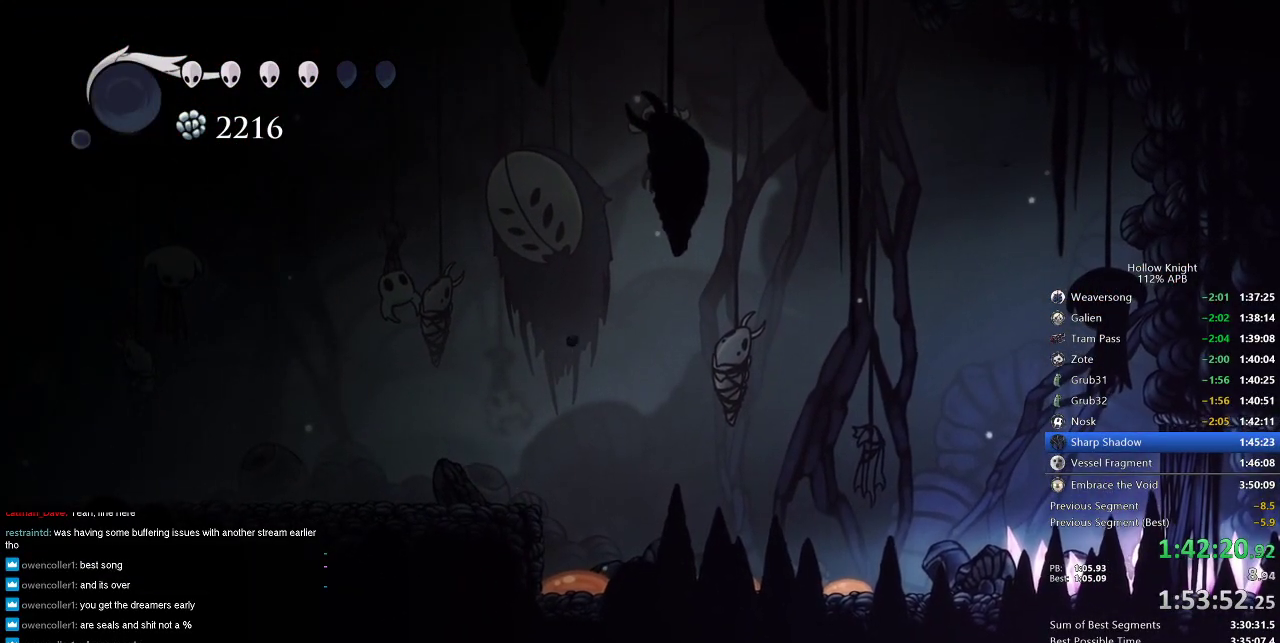
{"keys": ["cdash"], "events": []}
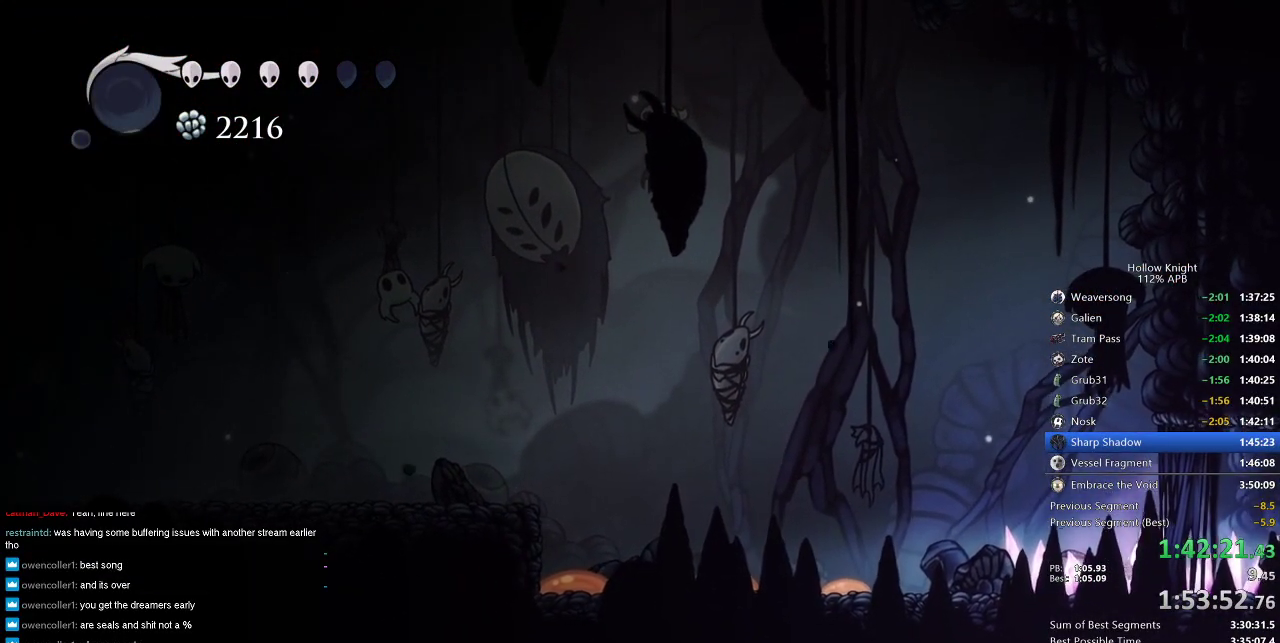
{"keys": ["cdash"], "events": []}
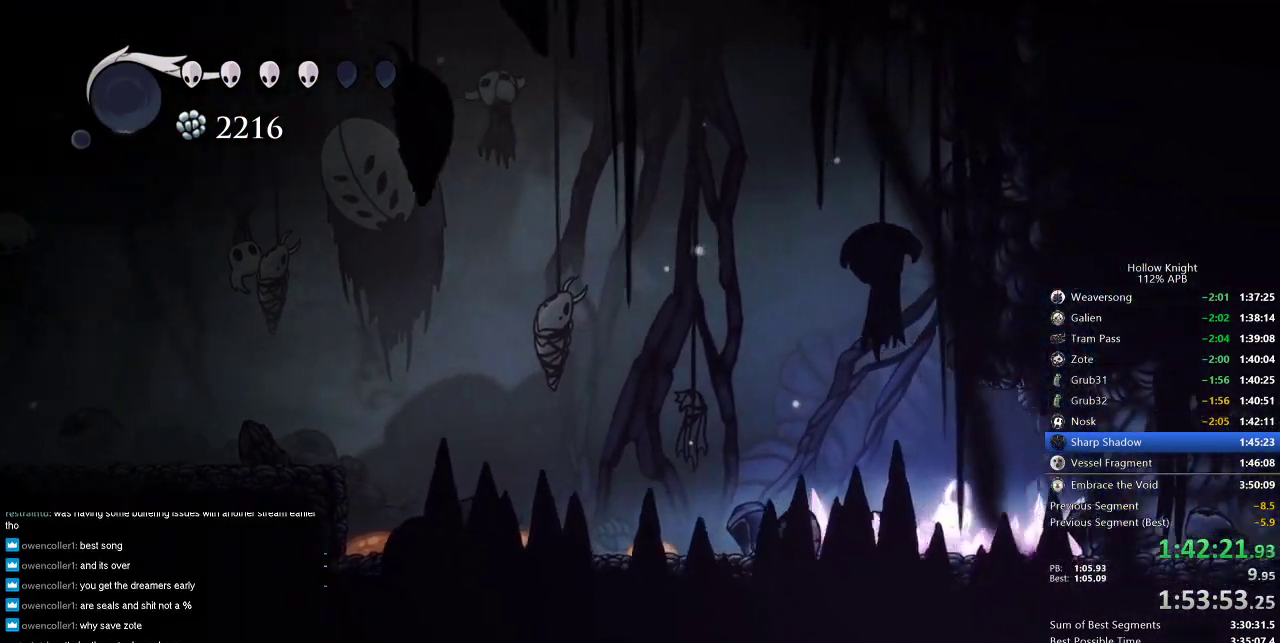
{"keys": ["right"], "events": [[150, "cdash", "up"], [400, "right", "down"]]}
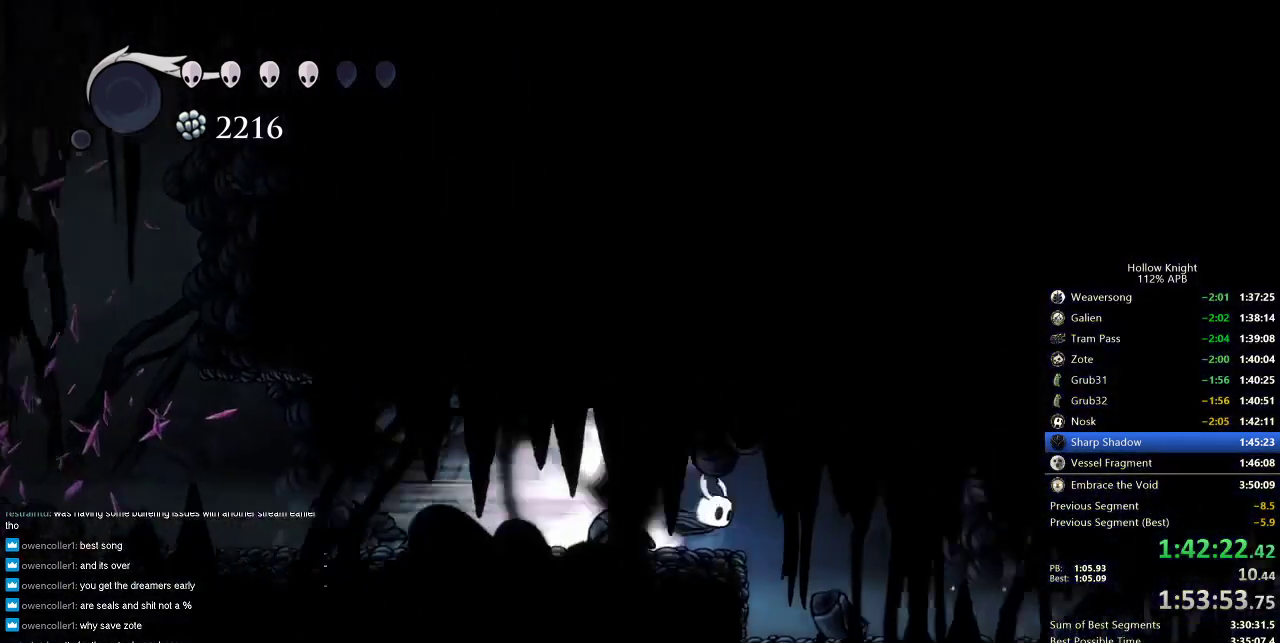
{"keys": ["right"], "events": []}
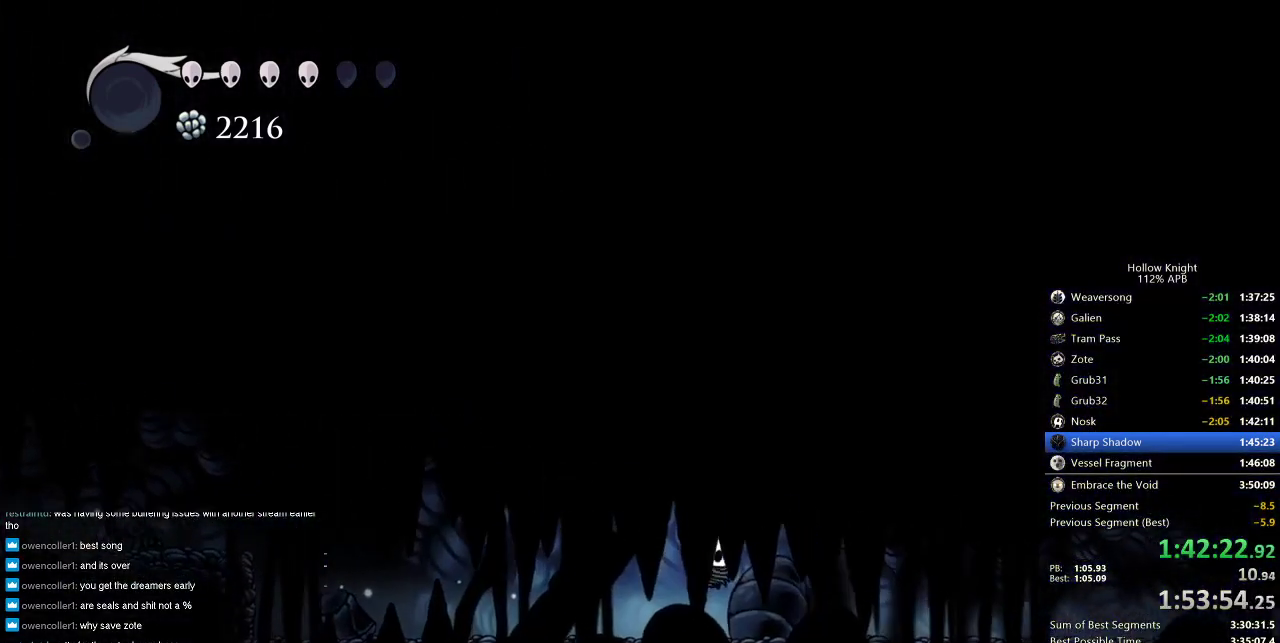
{"keys": ["right"], "events": []}
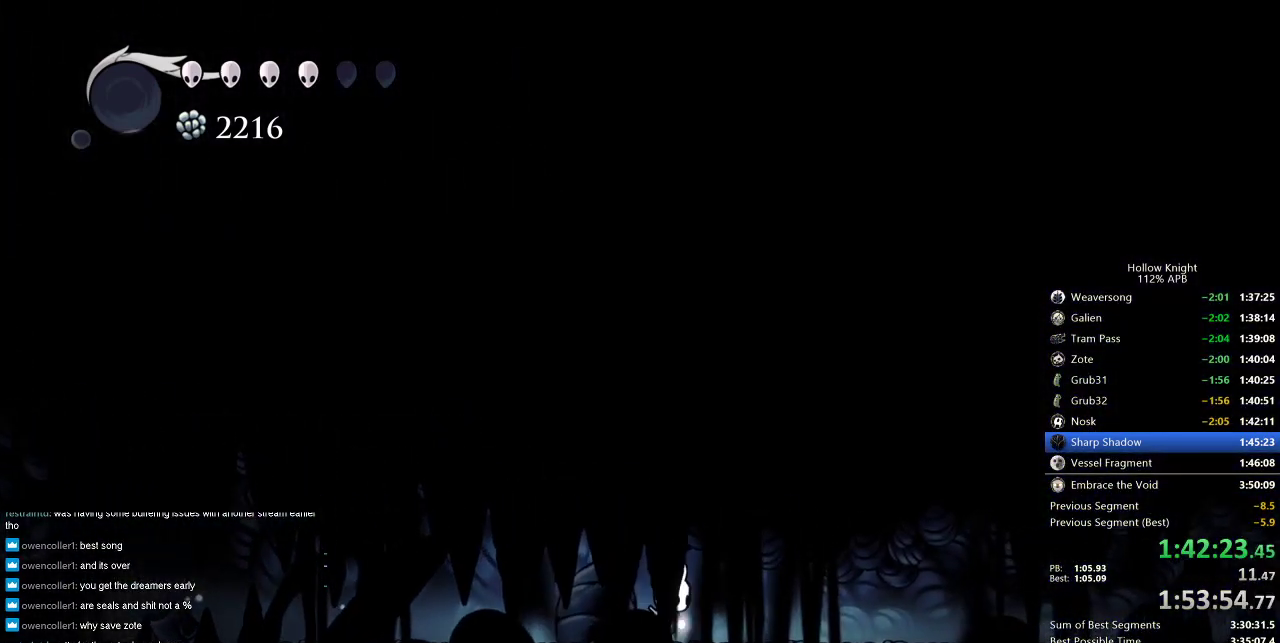
{"keys": ["dash", "right"], "events": [[66, "dash", "down"], [150, "dash", "up"], [433, "dash", "down"]]}
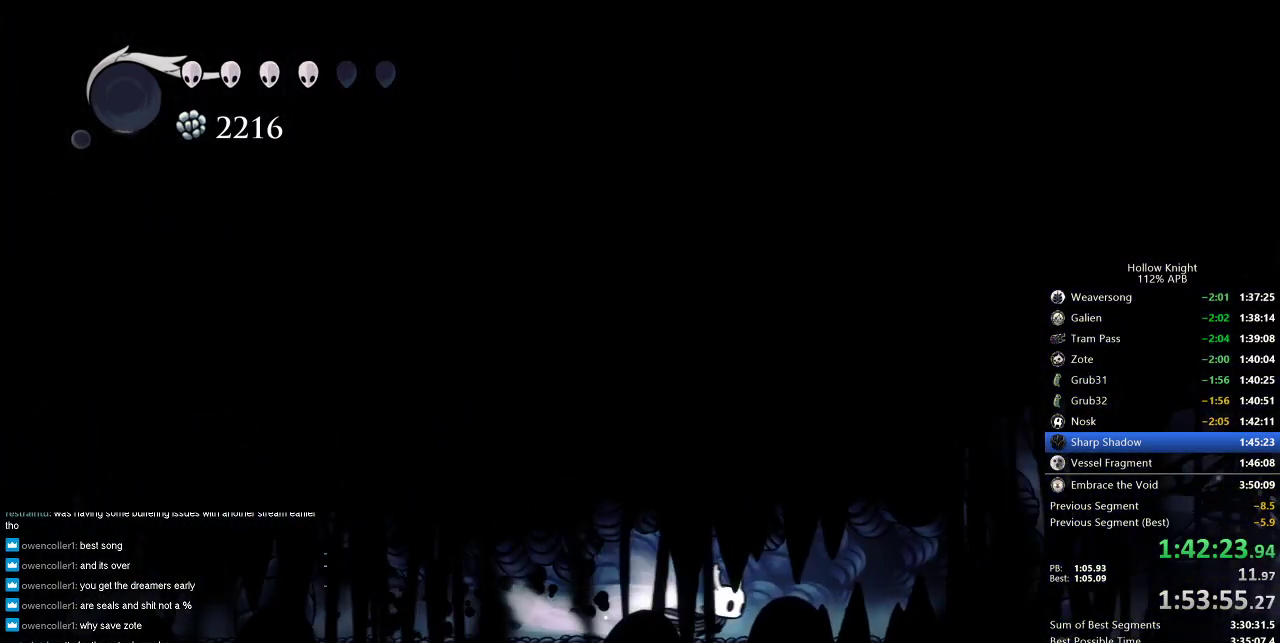
{"keys": ["right"], "events": [[66, "dash", "up"], [366, "dash", "down"], [500, "dash", "up"]]}
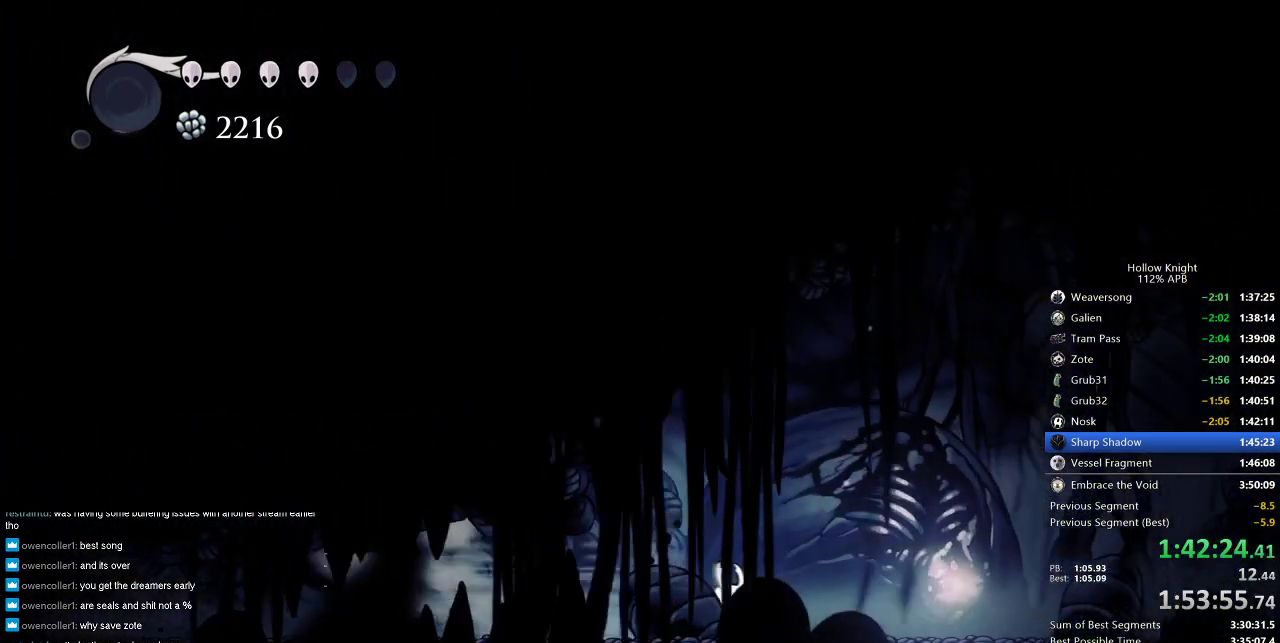
{"keys": ["right"], "events": [[366, "down", "down"], [466, "down", "up"]]}
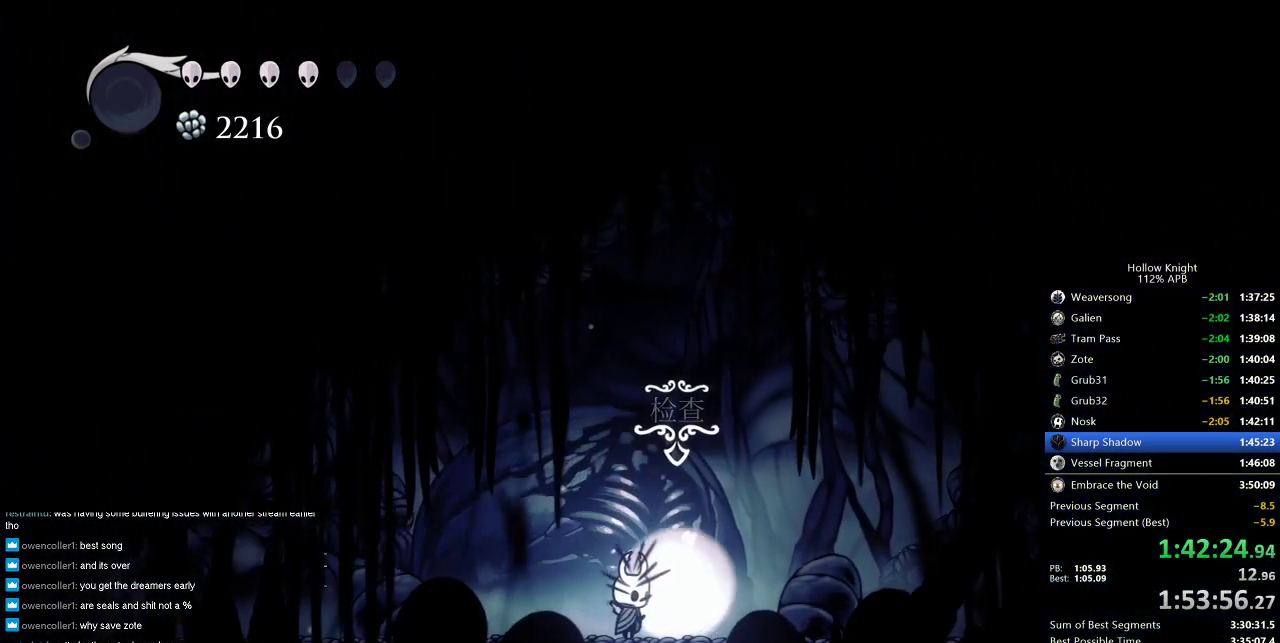
{"keys": ["down", "left"], "events": [[50, "down", "down"], [116, "down", "up"], [150, "down", "down"], [200, "right", "up"], [283, "down", "up"], [483, "down", "down"], [483, "left", "down"]]}
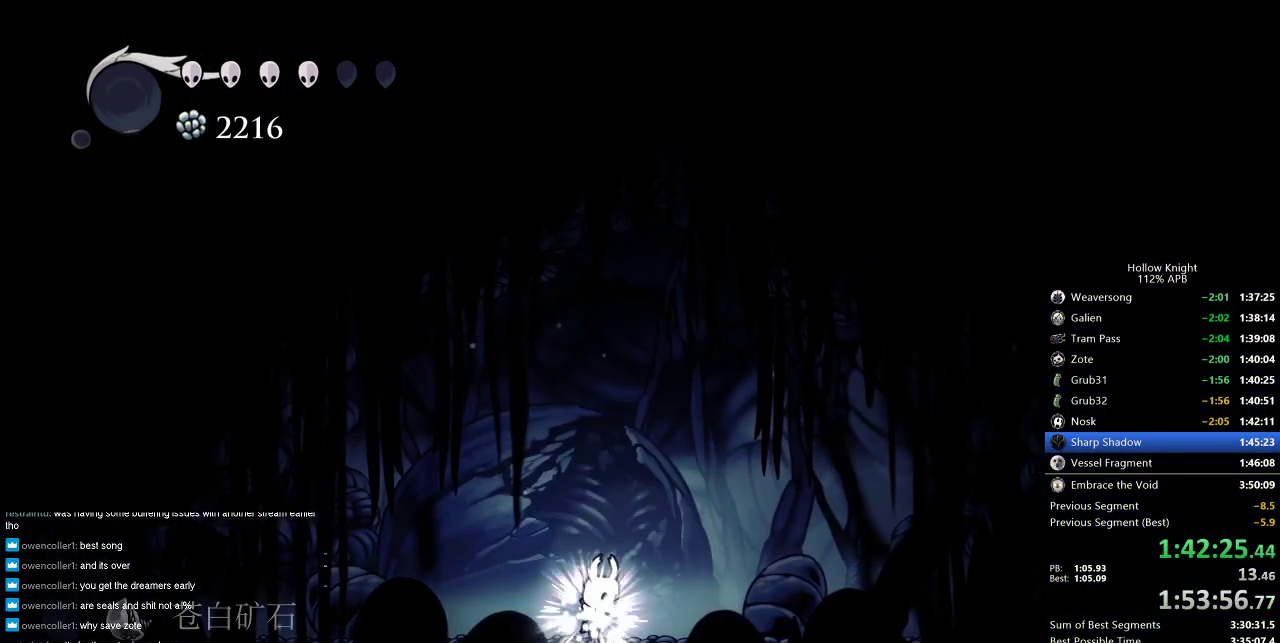
{"keys": [], "events": [[33, "down", "up"], [33, "left", "up"], [33, "right", "down"], [116, "right", "up"], [216, "right", "down"], [300, "right", "up"], [400, "right", "down"], [483, "right", "up"]]}
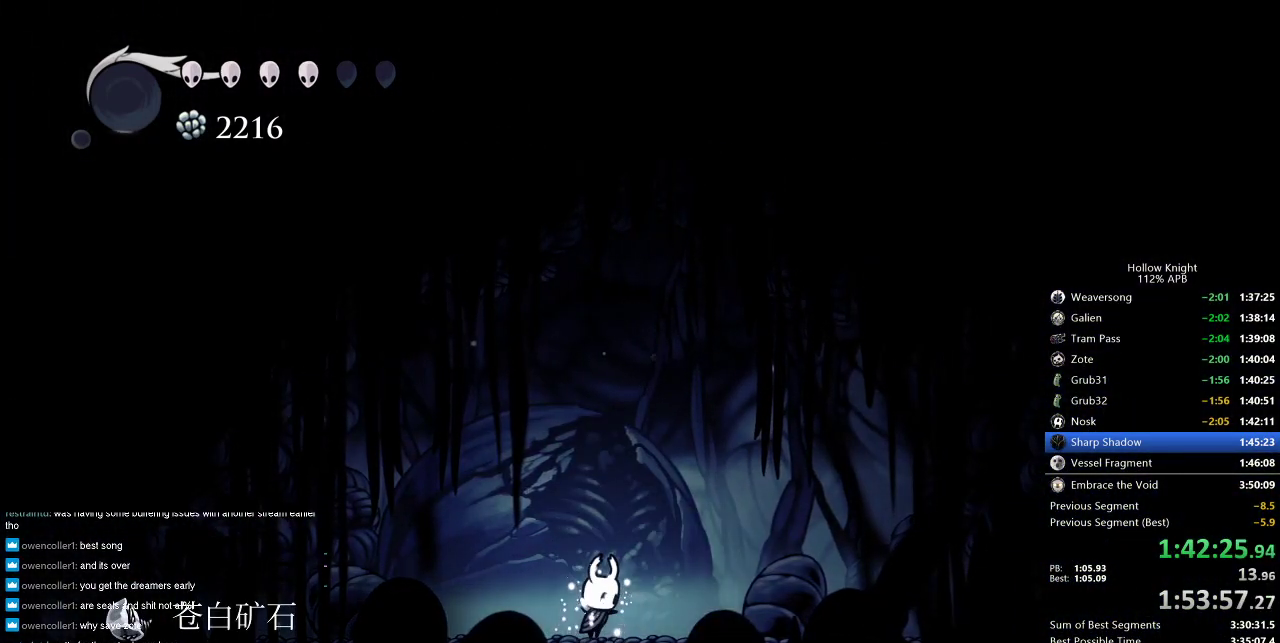
{"keys": ["right"], "events": [[33, "right", "down"], [183, "right", "up"], [233, "right", "down"]]}
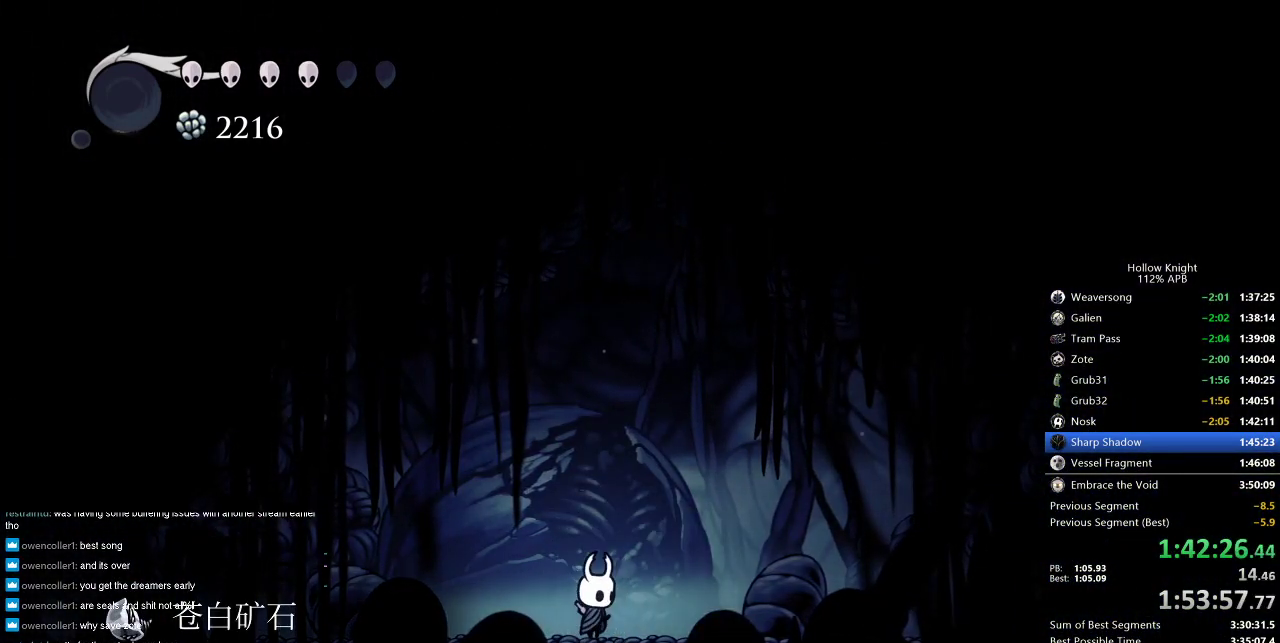
{"keys": ["dnail", "up"], "events": [[383, "dnail", "down"], [383, "right", "up"], [433, "up", "down"]]}
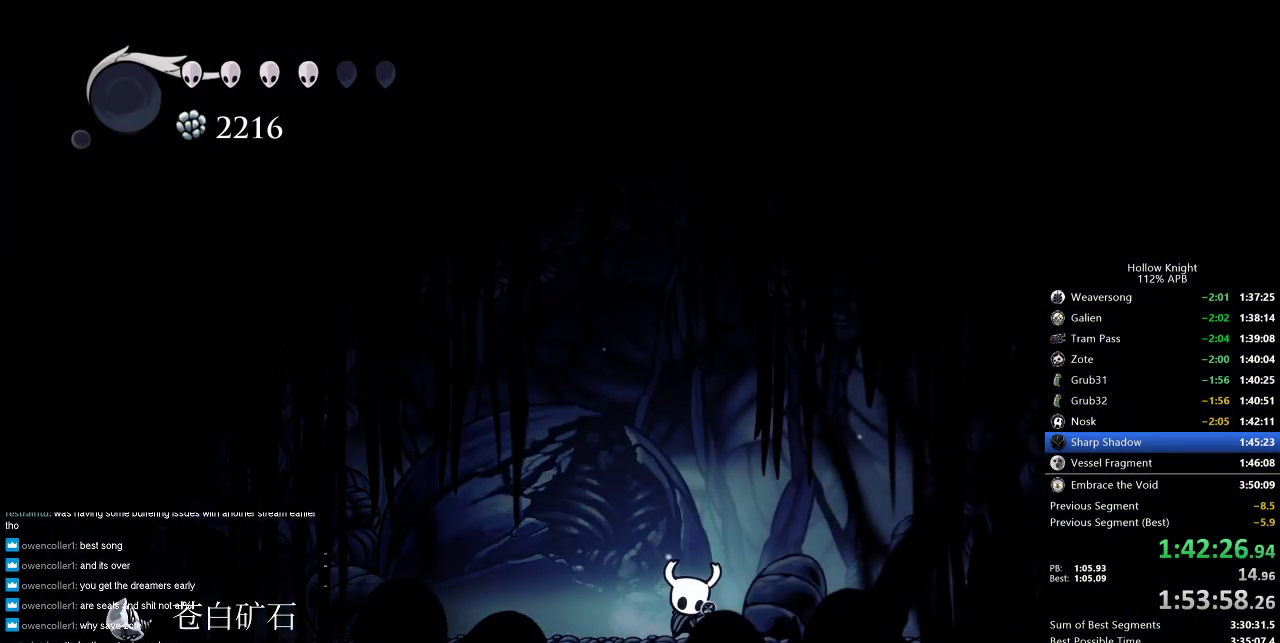
{"keys": ["dnail", "up"], "events": []}
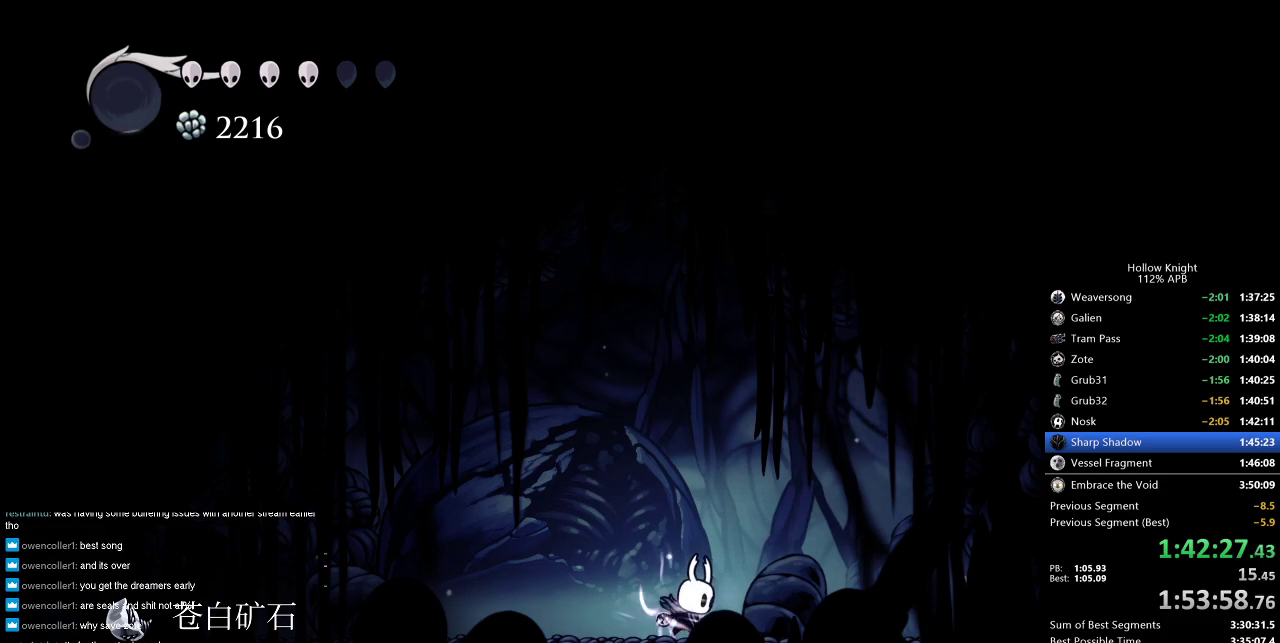
{"keys": ["dnail", "up"], "events": []}
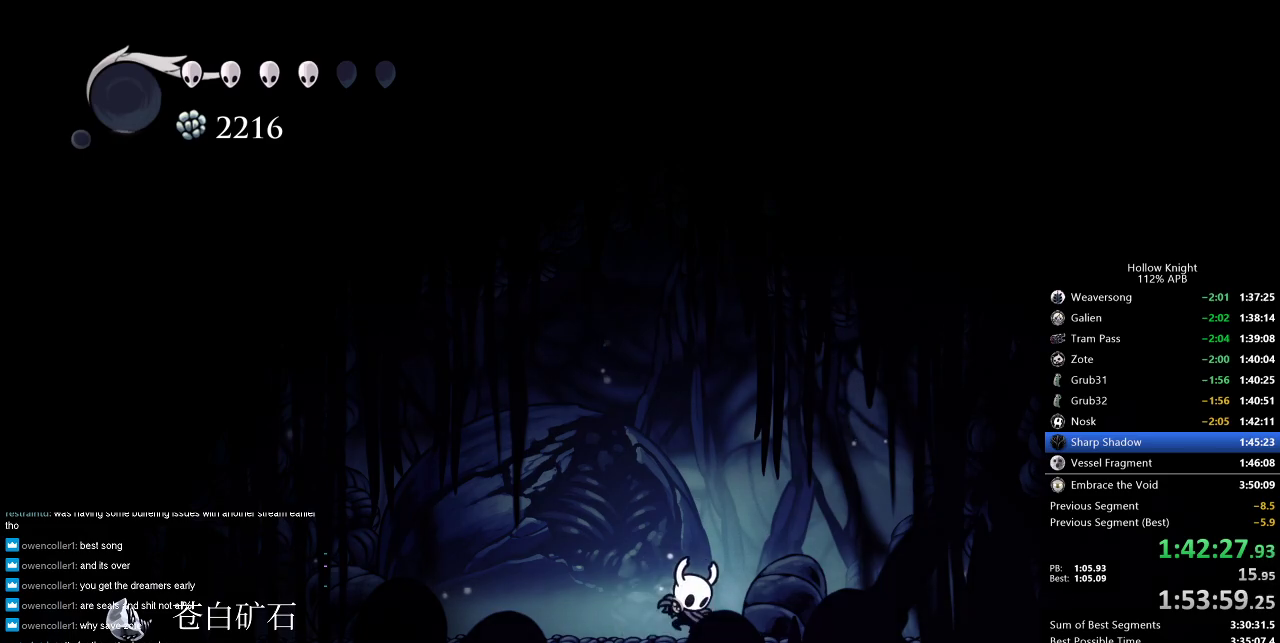
{"keys": ["dnail", "up"], "events": []}